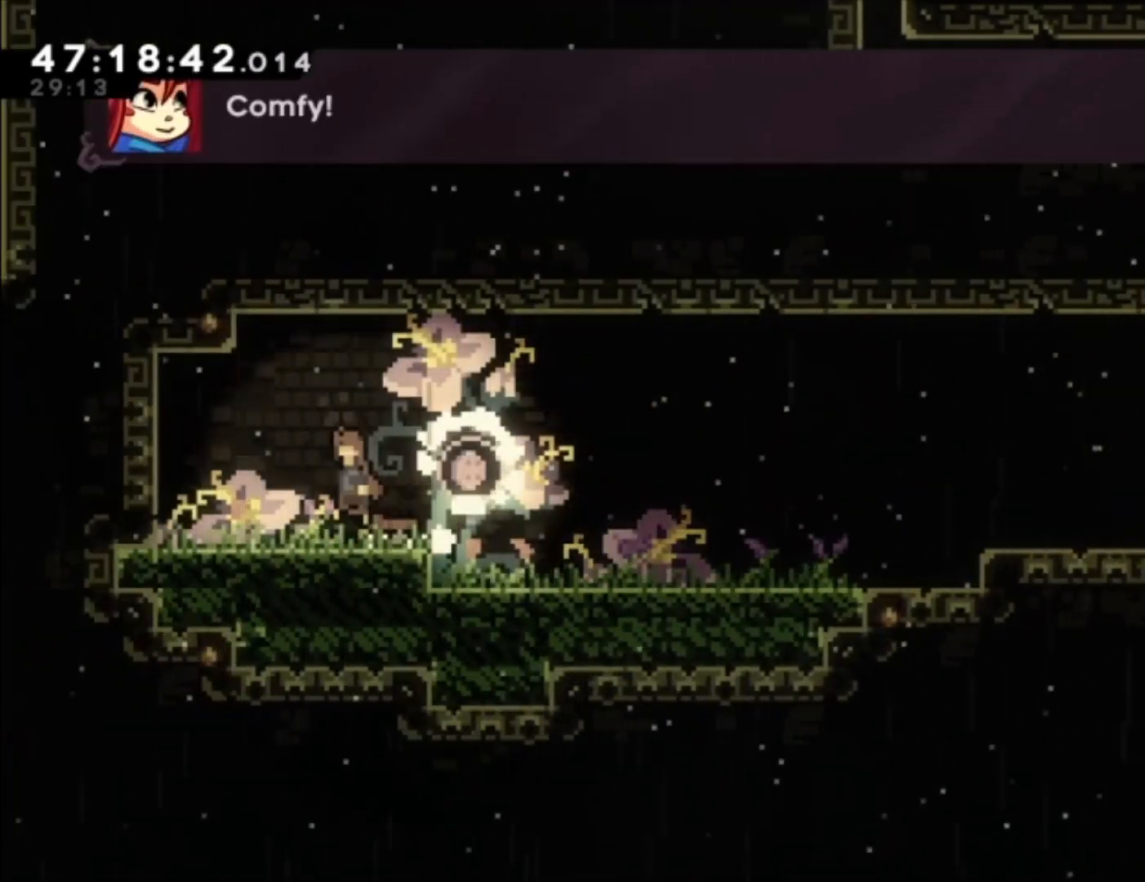
Gameplay with a controller (Xbox layout); each line is a JSON object with the inputs held at the frame after it. "events" lists button and stick changes between this image and that frame as [ms after this image, input, new state], when the widget could be followed in between. Not read: right_stick.
{"buttons": ["X"], "left_stick": "down-right", "events": [[100, "A", "up"], [433, "left_stick", "center"], [500, "X", "down"], [500, "left_stick", "down-right"]]}
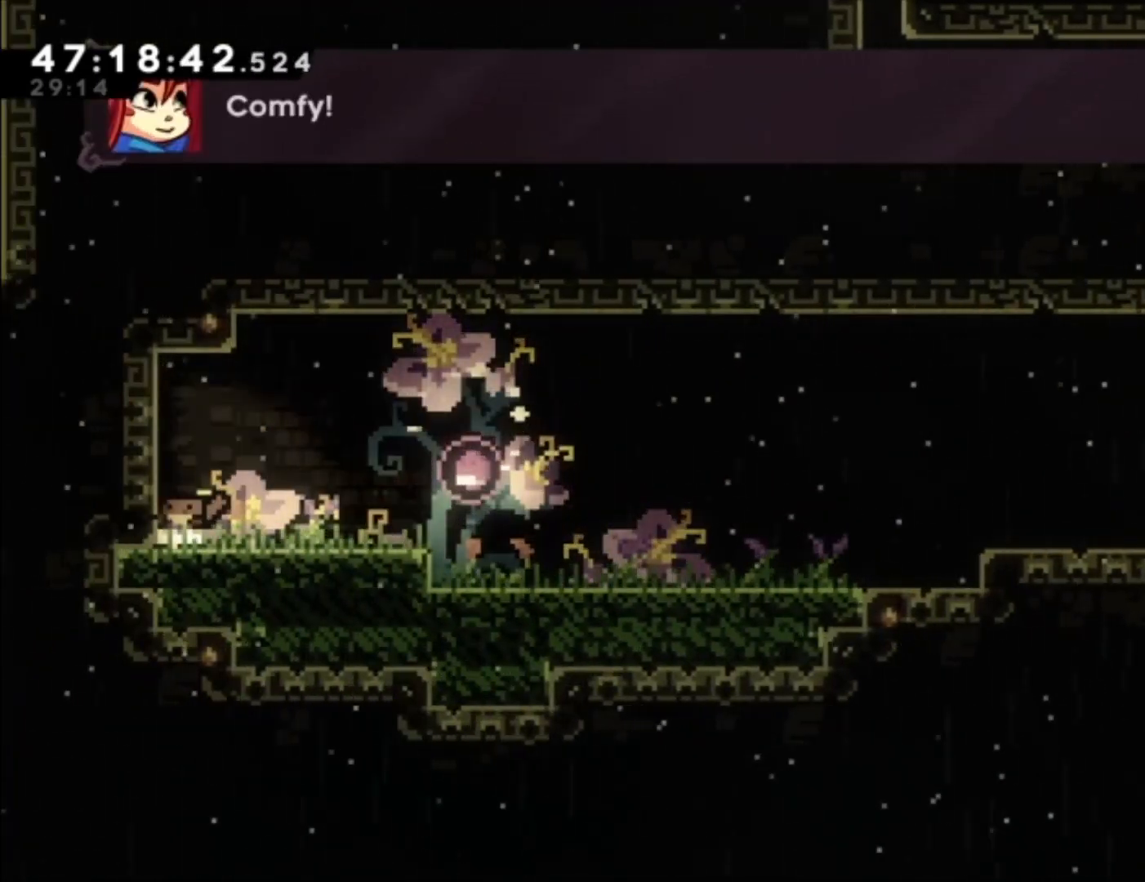
{"buttons": [], "left_stick": "right", "events": [[100, "X", "up"], [233, "A", "down"], [300, "left_stick", "right"], [400, "A", "up"]]}
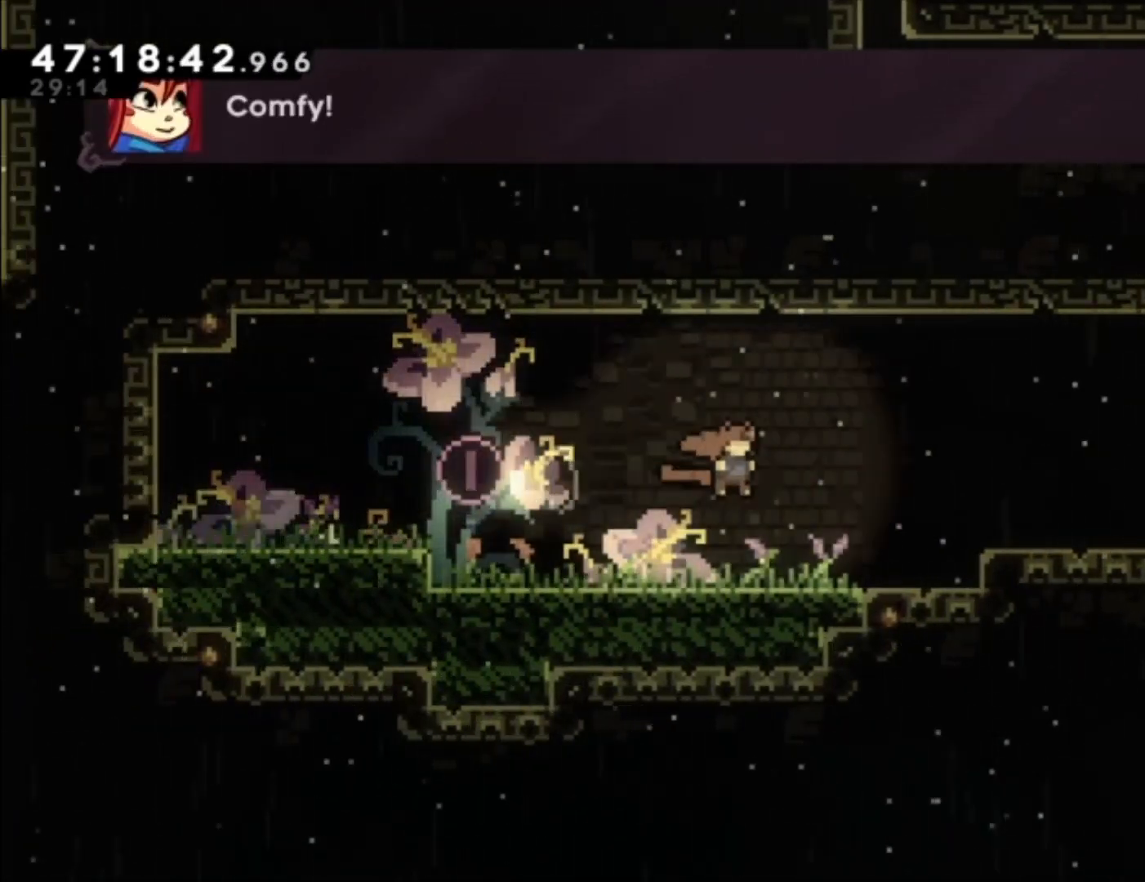
{"buttons": [], "left_stick": "right", "events": [[233, "A", "down"], [333, "A", "up"]]}
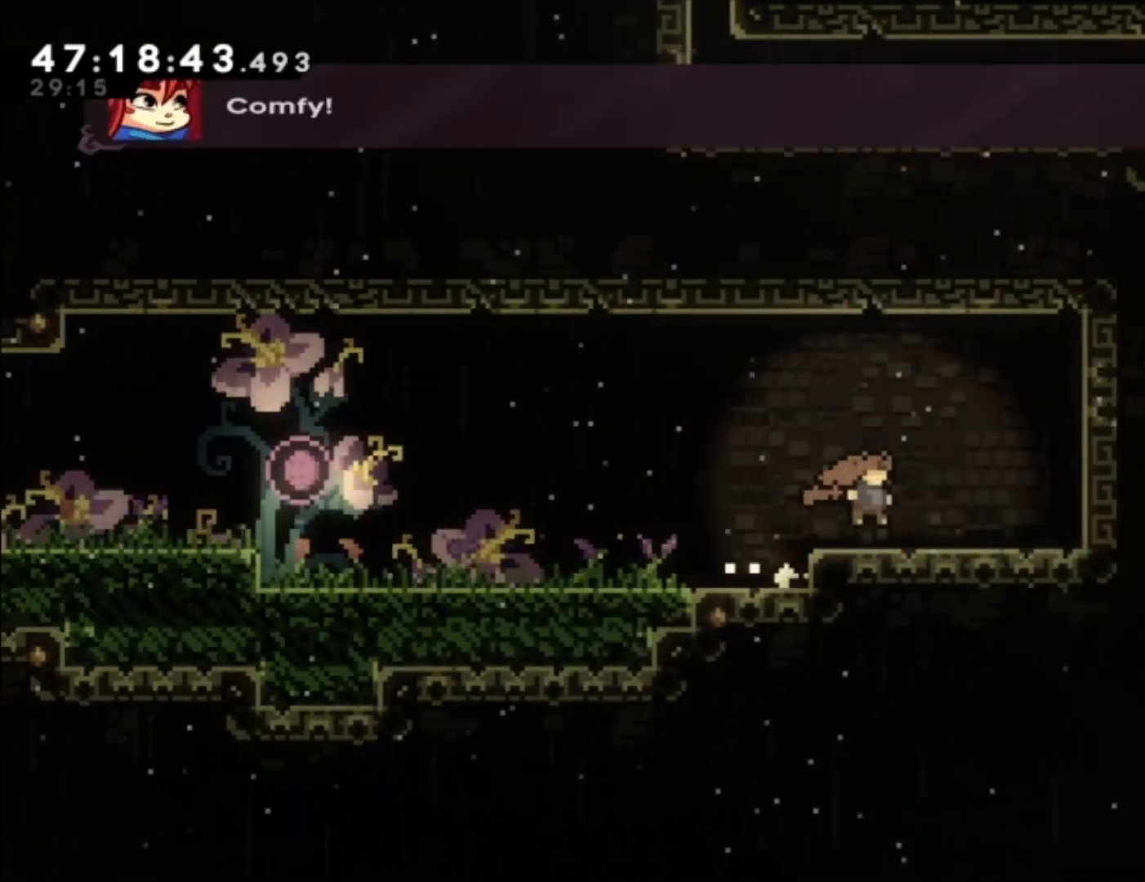
{"buttons": [], "left_stick": "down-right", "events": [[500, "left_stick", "down-right"]]}
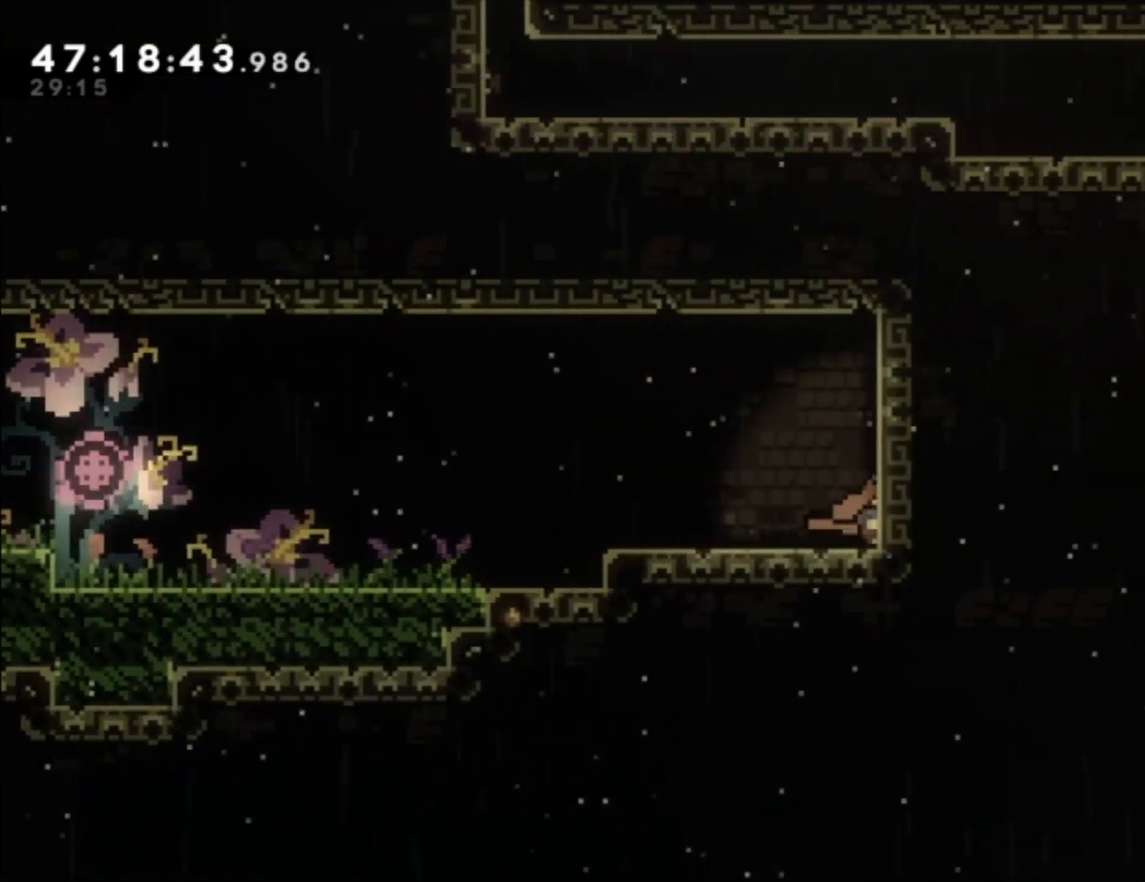
{"buttons": [], "left_stick": "right", "events": [[33, "A", "down"], [233, "A", "up"], [333, "A", "down"], [433, "A", "up"], [500, "left_stick", "right"]]}
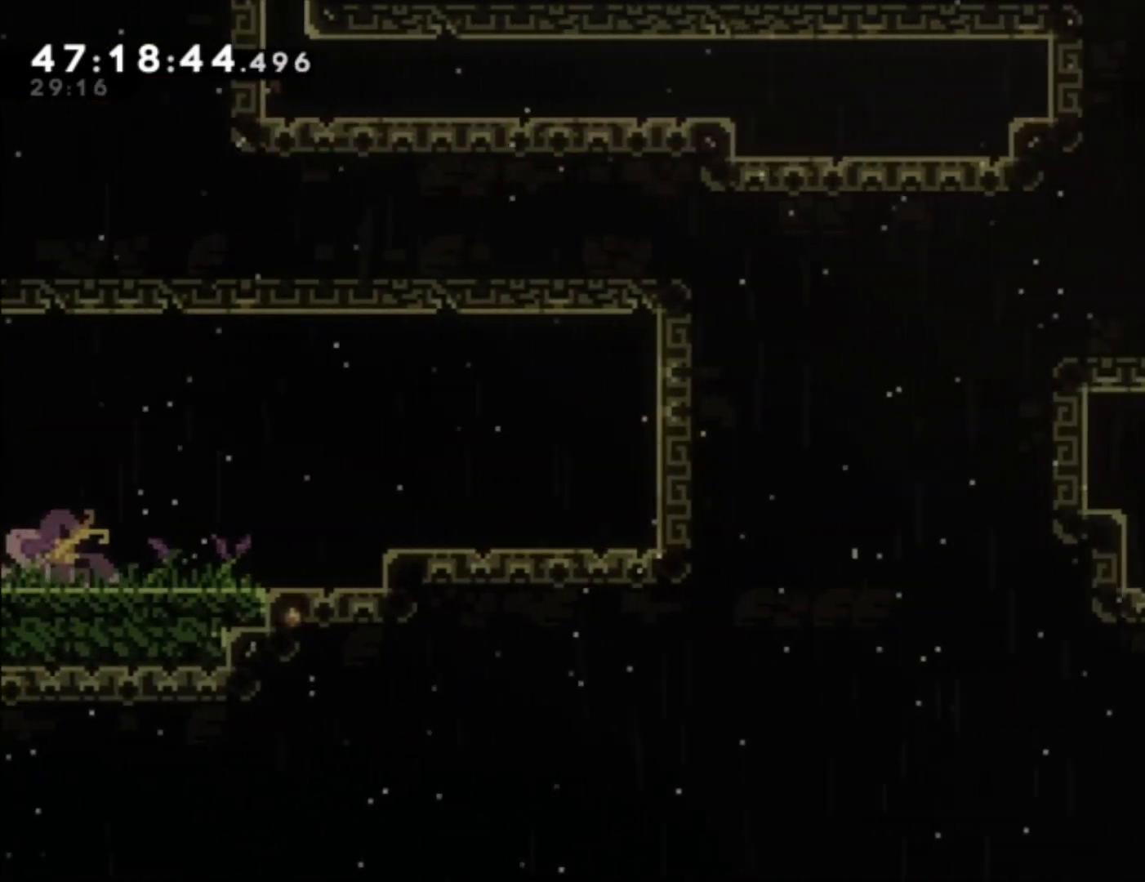
{"buttons": [], "left_stick": "right", "events": [[33, "A", "down"], [133, "A", "up"], [233, "A", "down"], [333, "A", "up"]]}
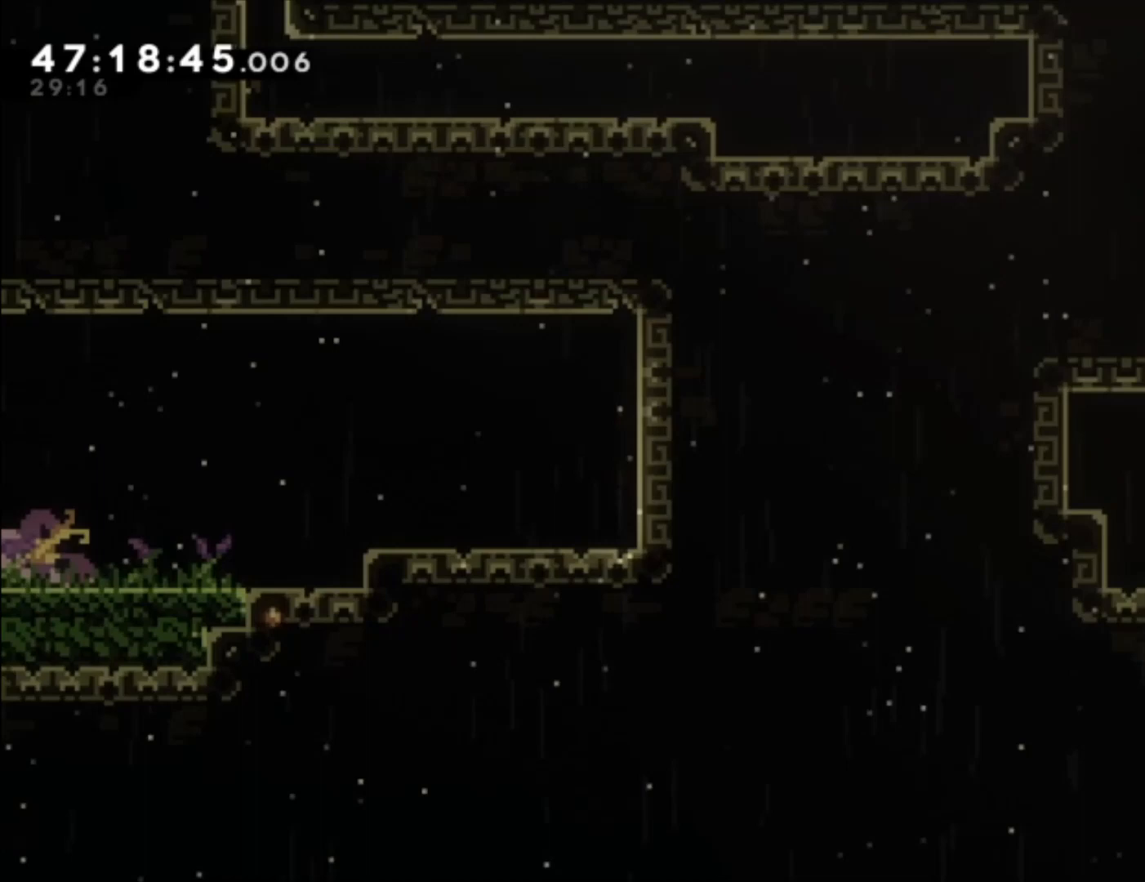
{"buttons": [], "left_stick": "right", "events": [[67, "left_stick", "center"], [367, "left_stick", "right"]]}
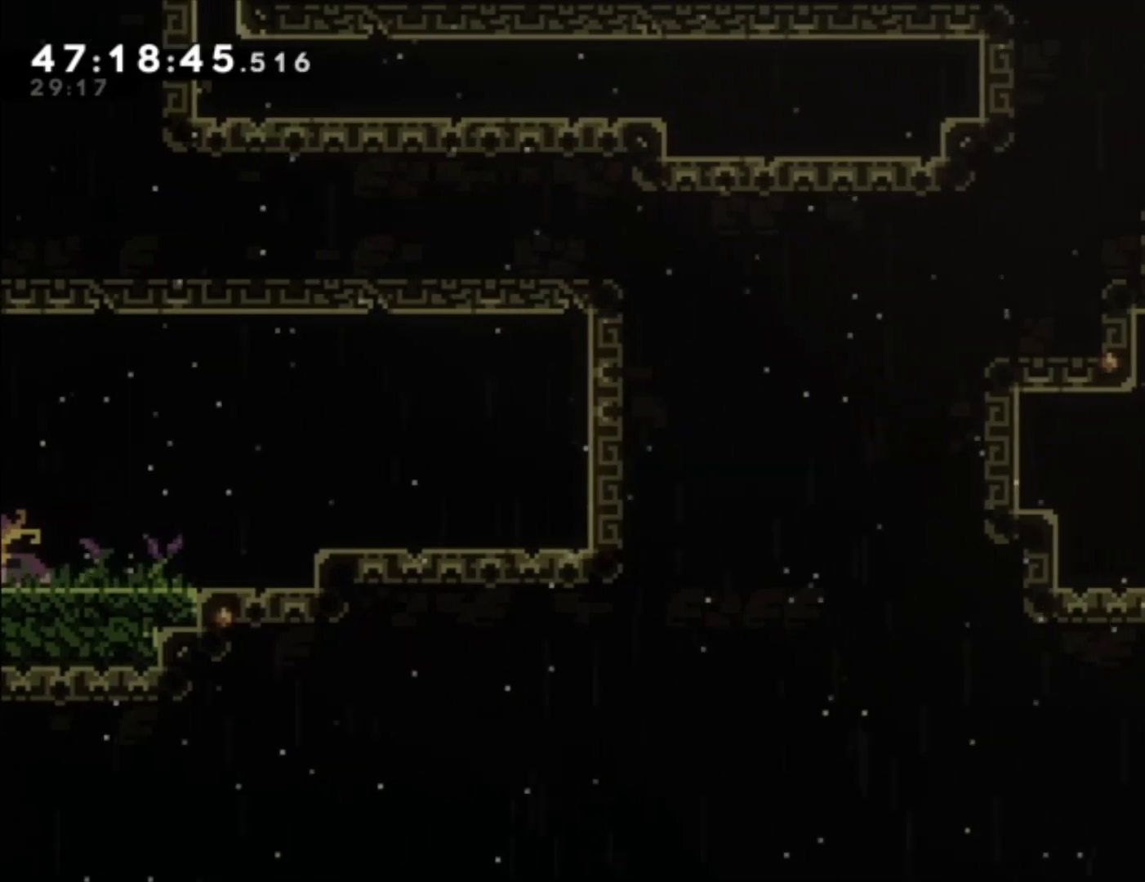
{"buttons": ["A"], "left_stick": "down-right", "events": [[133, "left_stick", "down-right"], [267, "A", "down"], [367, "A", "up"], [433, "A", "down"]]}
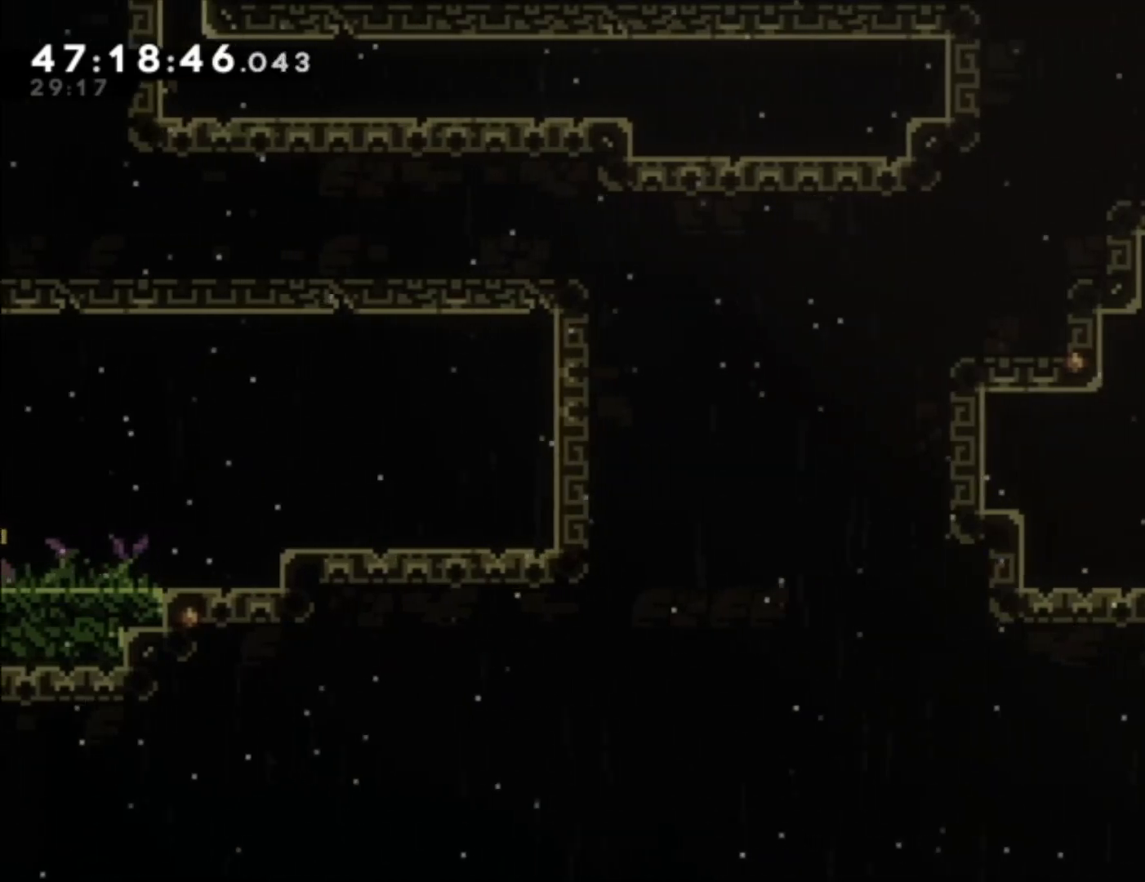
{"buttons": [], "left_stick": "right", "events": [[67, "A", "up"], [133, "A", "down"], [267, "A", "up"], [333, "A", "down"], [333, "left_stick", "right"], [467, "A", "up"]]}
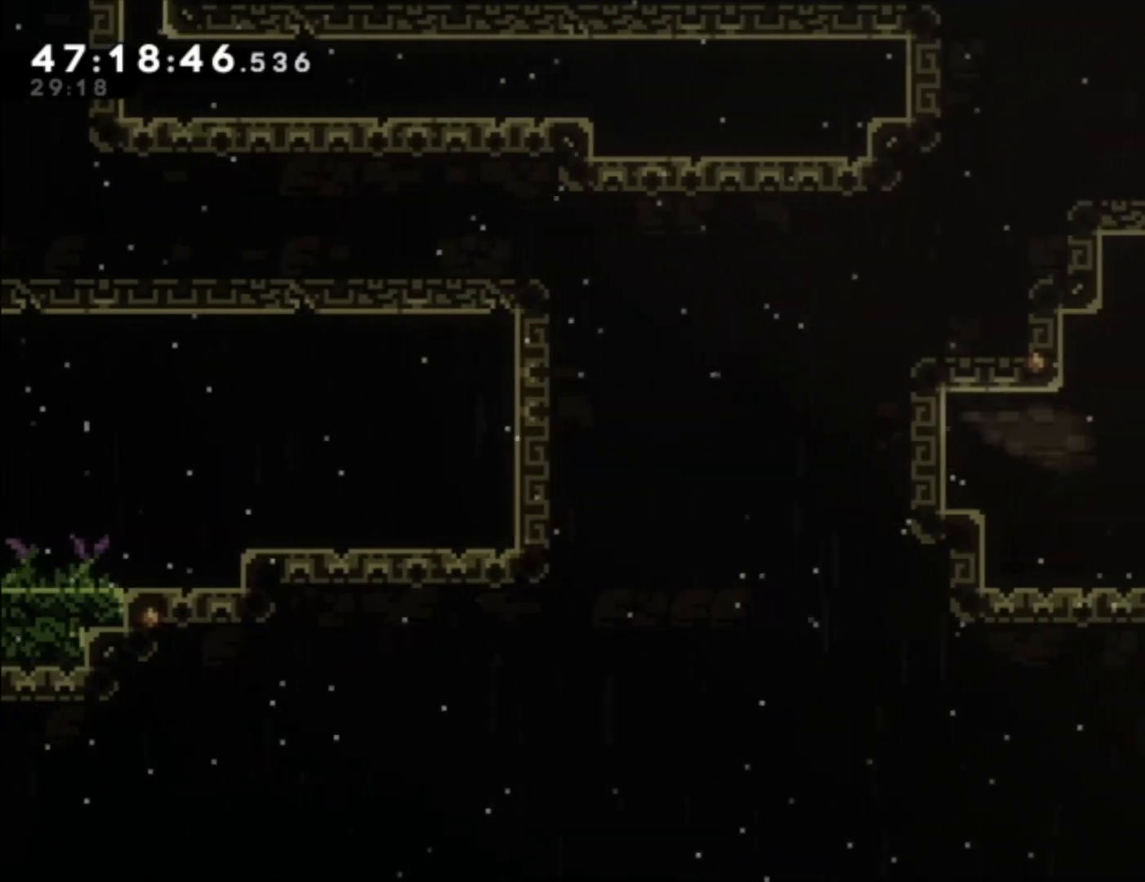
{"buttons": [], "left_stick": "right", "events": [[67, "A", "down"], [200, "A", "up"]]}
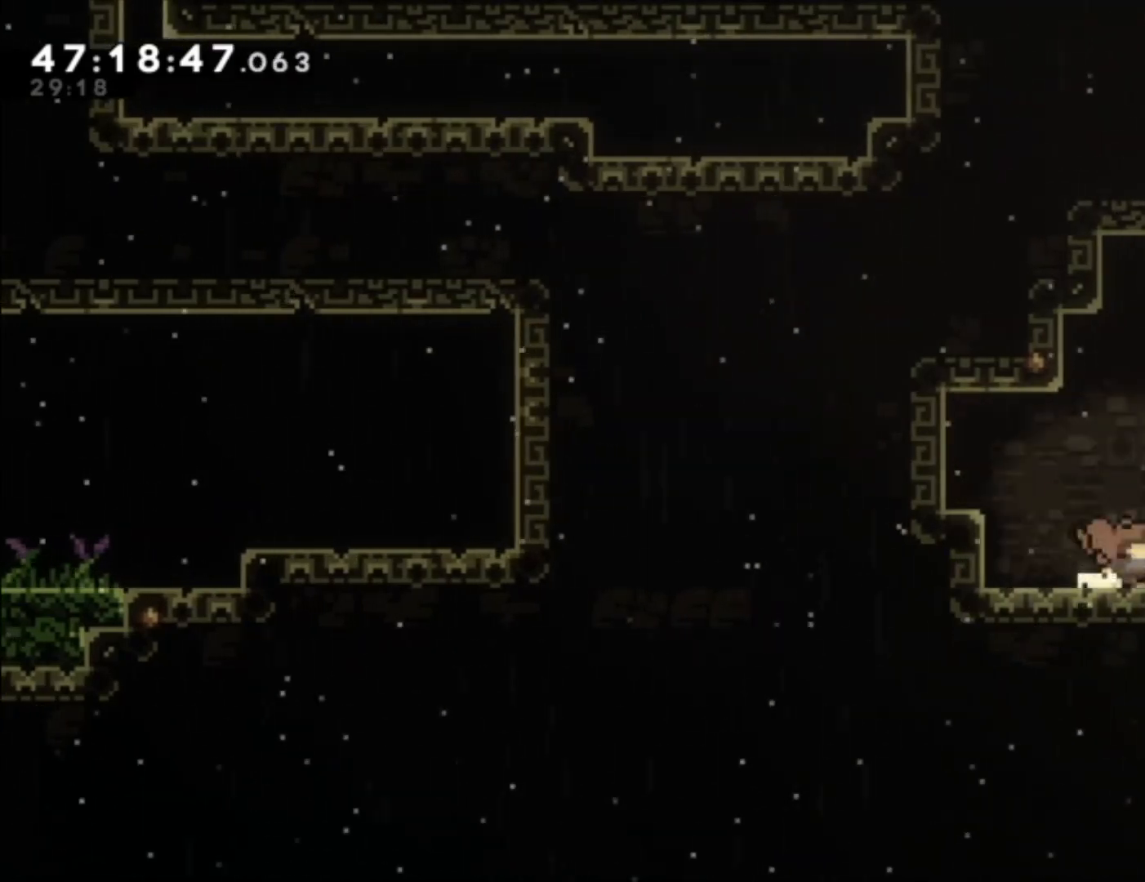
{"buttons": [], "left_stick": "right", "events": []}
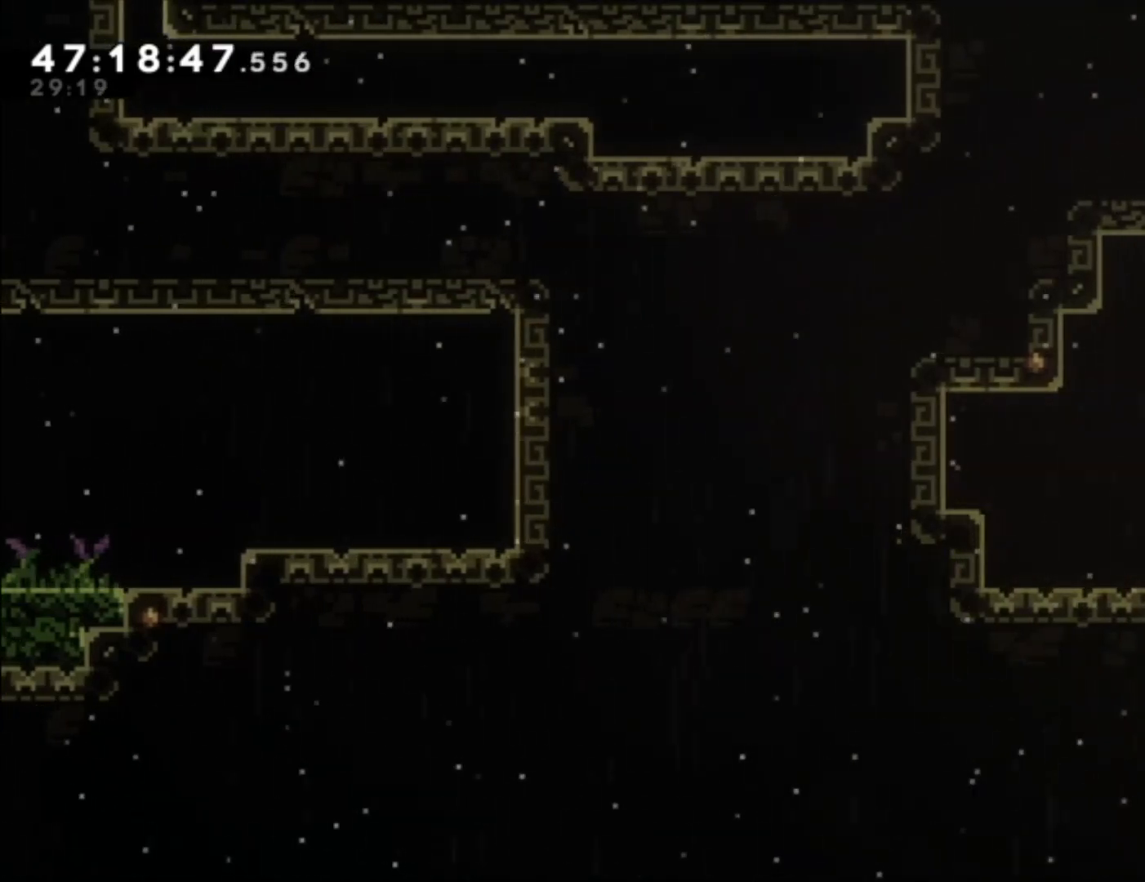
{"buttons": [], "left_stick": "right", "events": []}
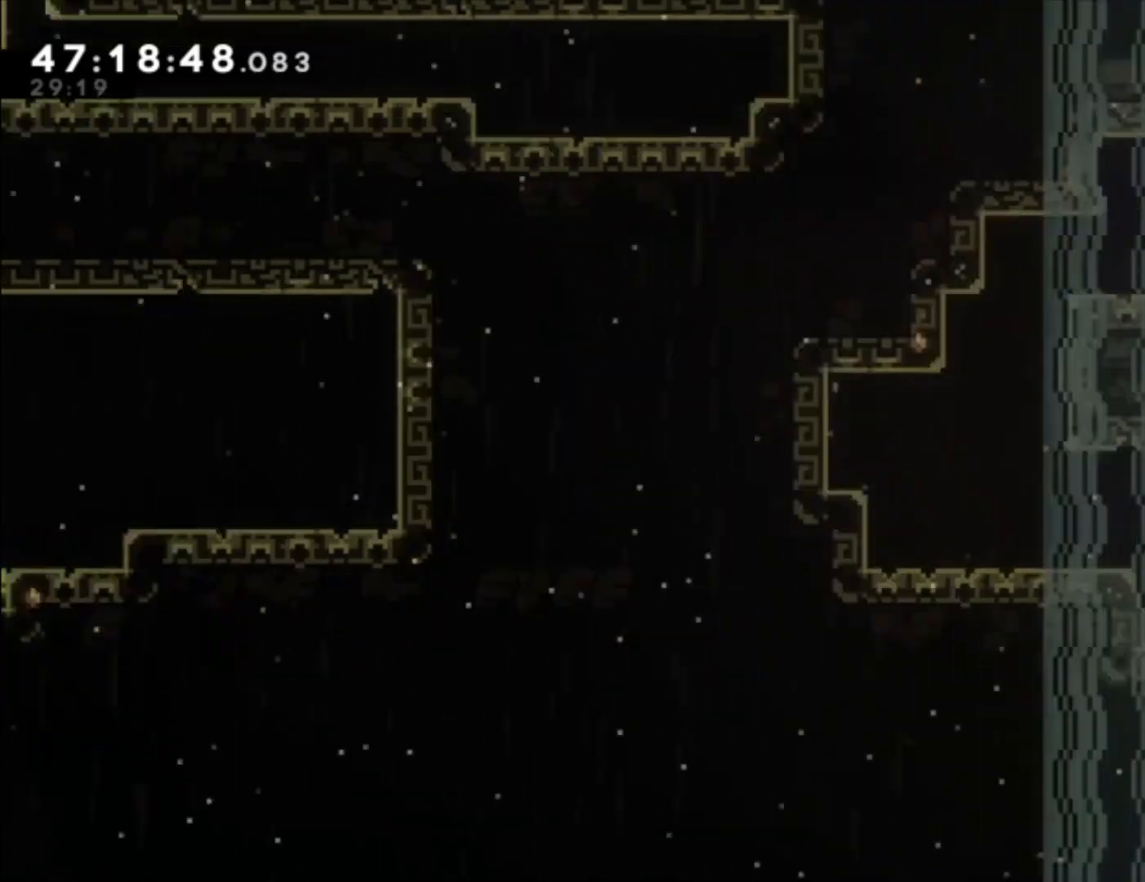
{"buttons": [], "left_stick": "right", "events": []}
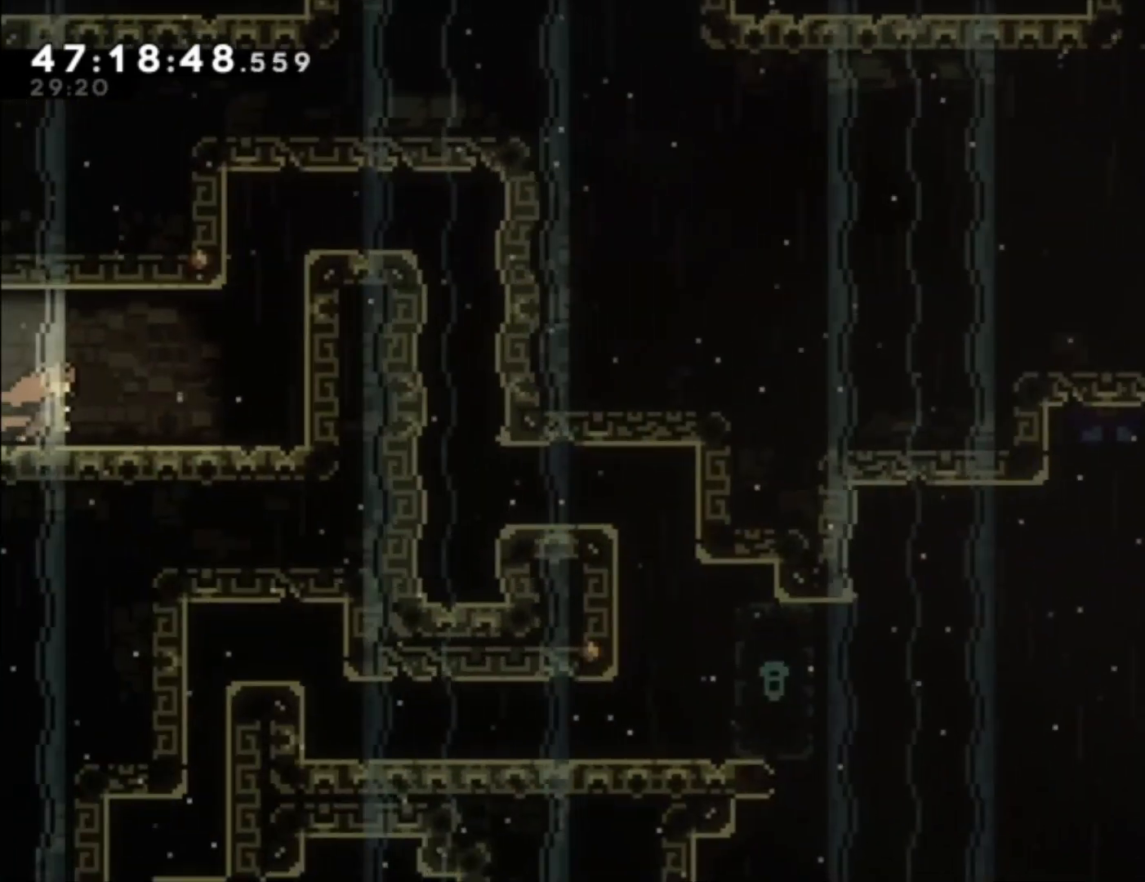
{"buttons": [], "left_stick": "right", "events": []}
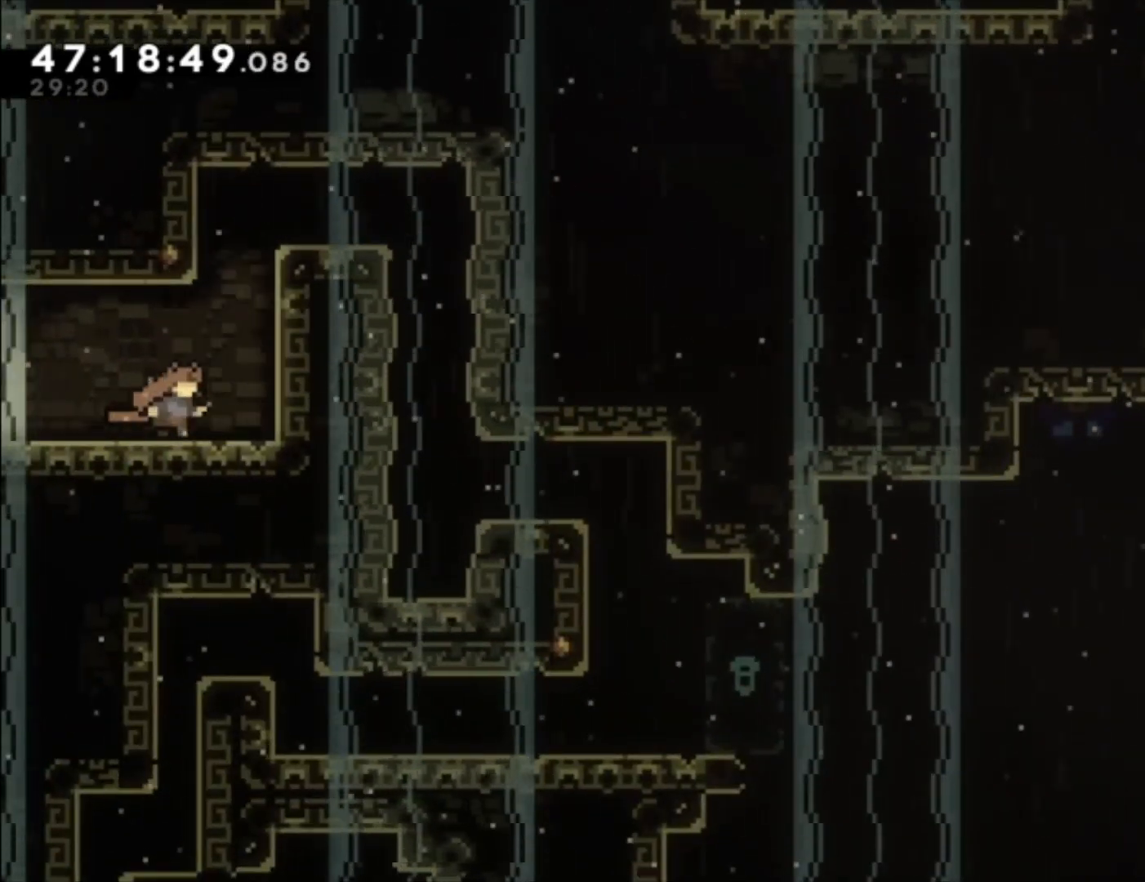
{"buttons": [], "left_stick": "right", "events": [[167, "X", "down"], [167, "left_stick", "up"], [300, "X", "up"], [367, "left_stick", "right"]]}
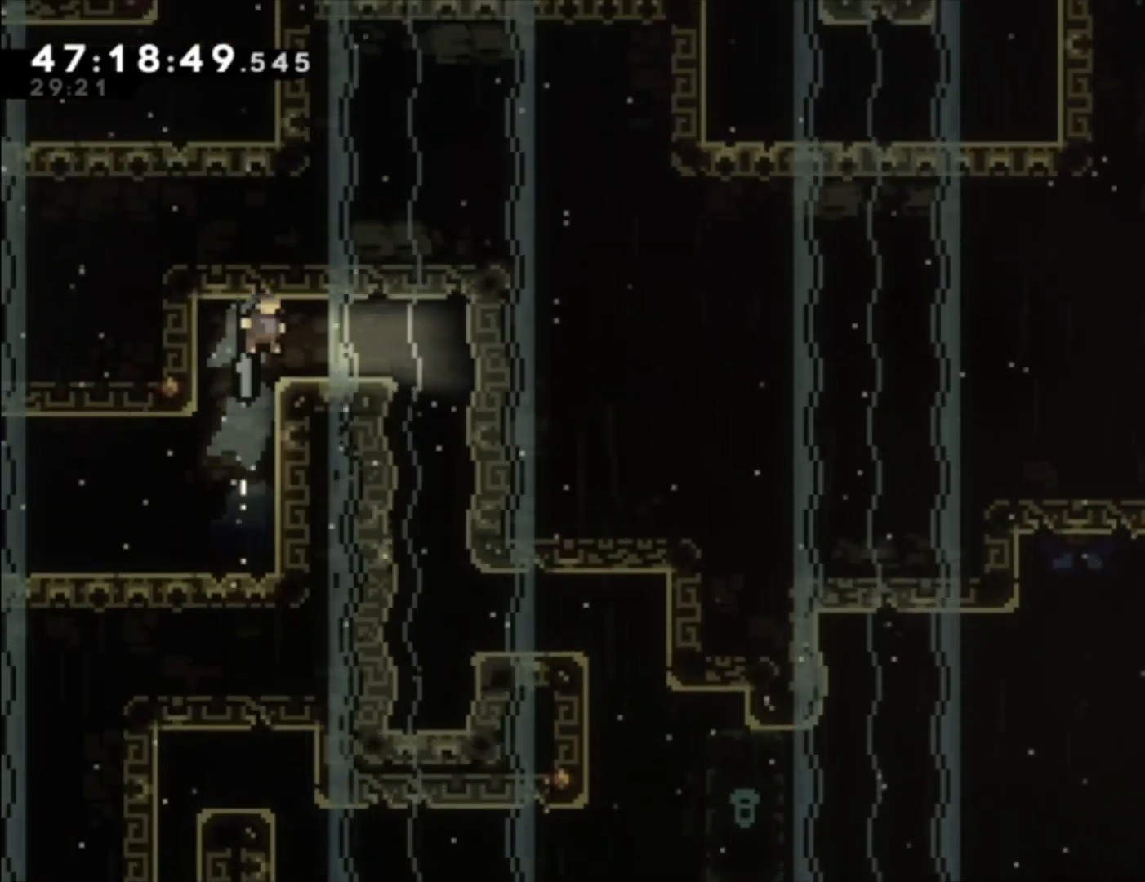
{"buttons": [], "left_stick": "center", "events": [[433, "left_stick", "center"]]}
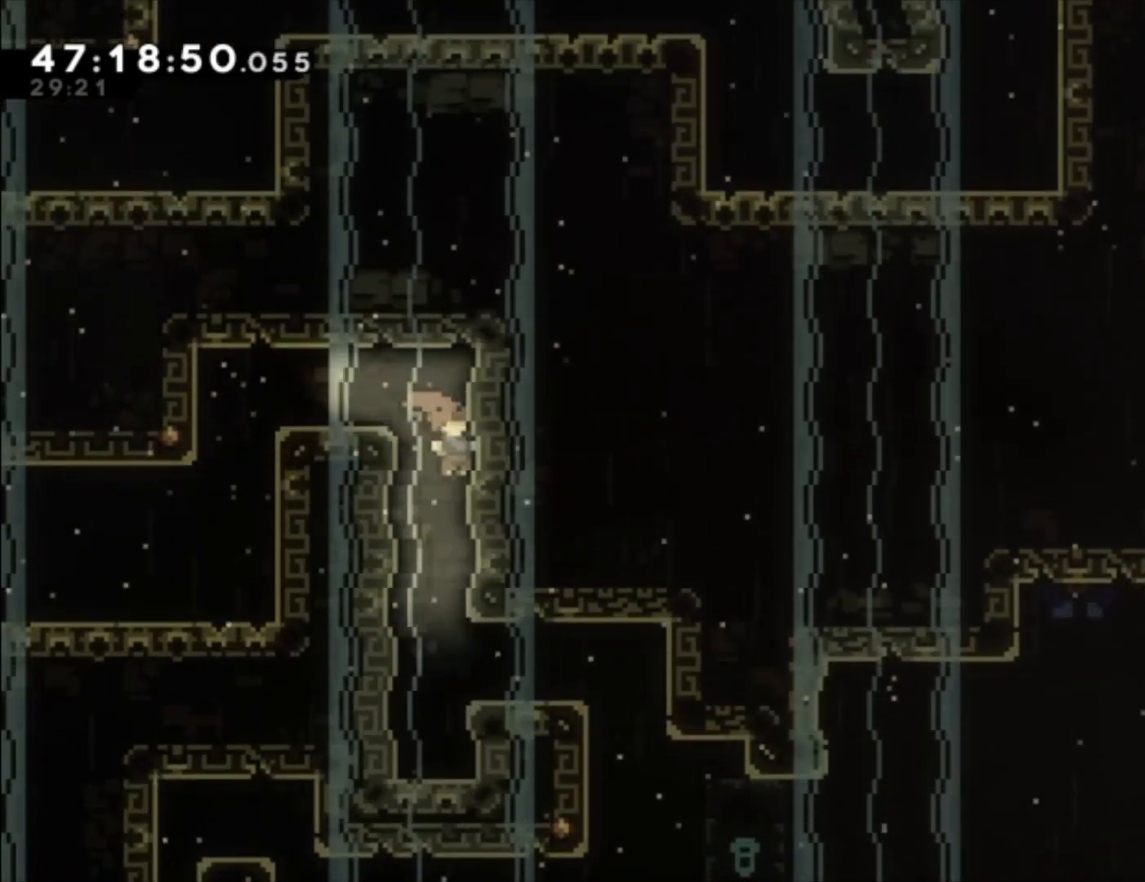
{"buttons": [], "left_stick": "center", "events": [[233, "left_stick", "right"], [267, "X", "down"], [367, "X", "up"], [500, "left_stick", "center"]]}
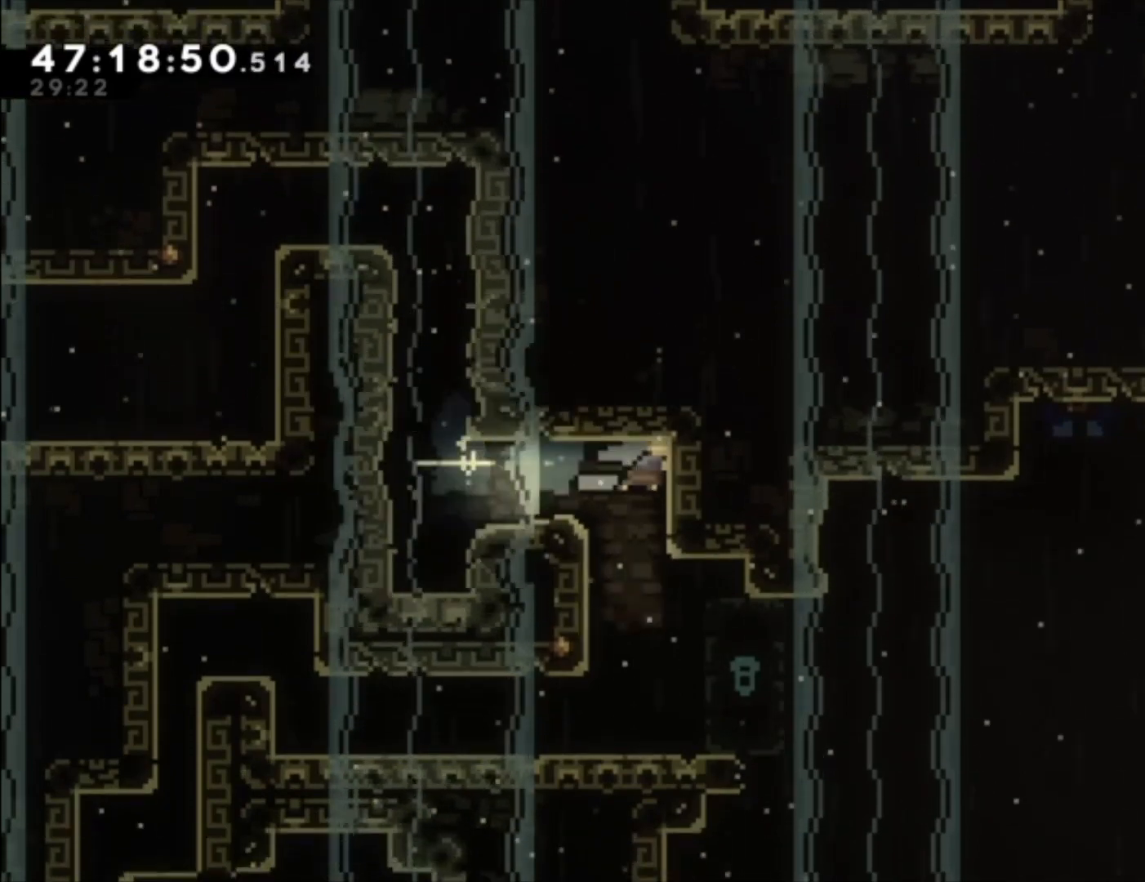
{"buttons": [], "left_stick": "left", "events": [[233, "left_stick", "left"]]}
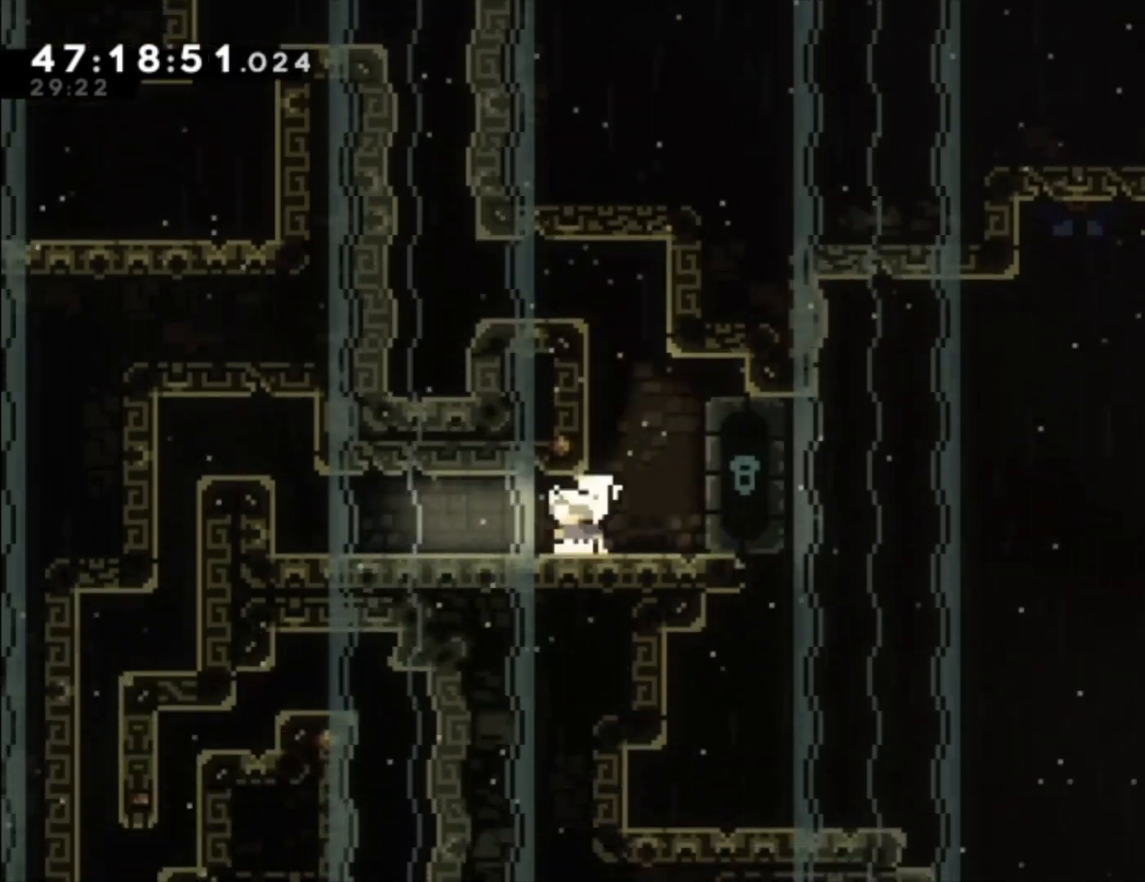
{"buttons": [], "left_stick": "left", "events": [[167, "X", "down"], [233, "X", "up"], [333, "A", "down"], [500, "A", "up"]]}
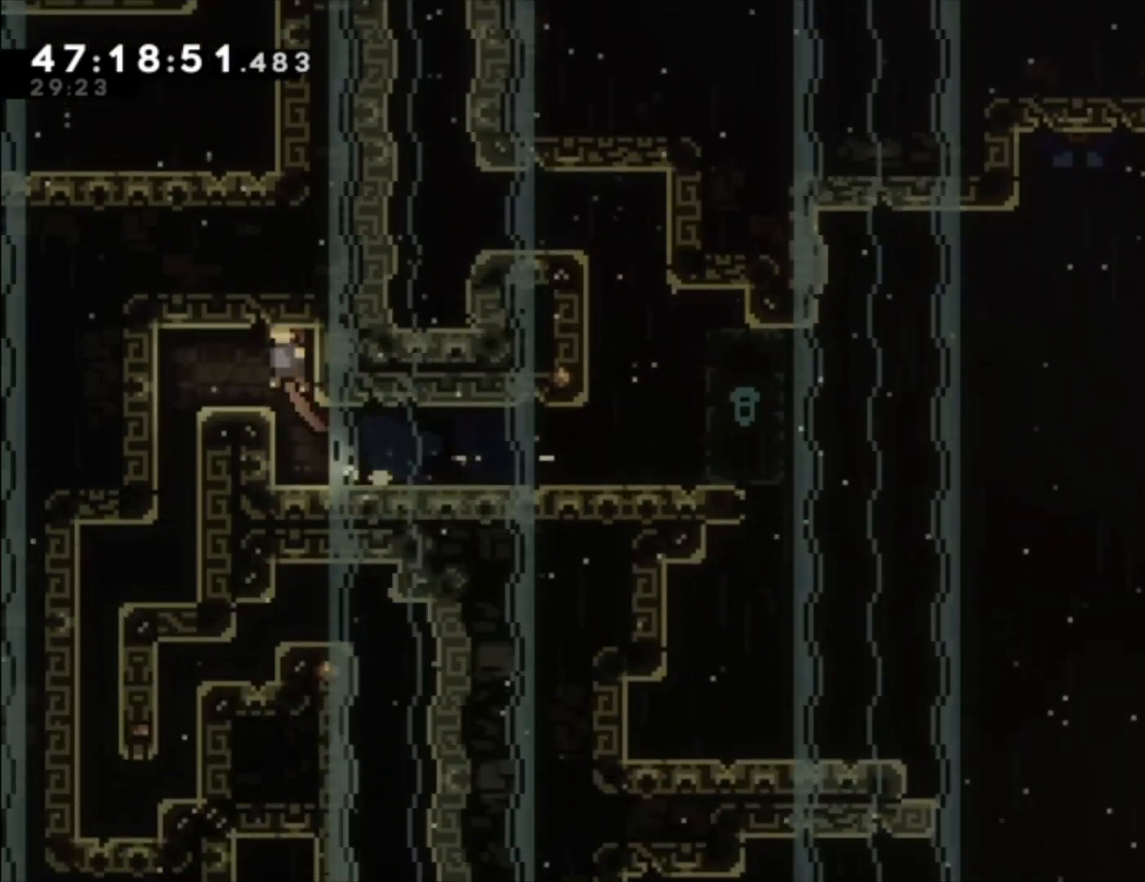
{"buttons": ["X"], "left_stick": "down", "events": [[333, "left_stick", "center"], [433, "left_stick", "down"], [467, "X", "down"]]}
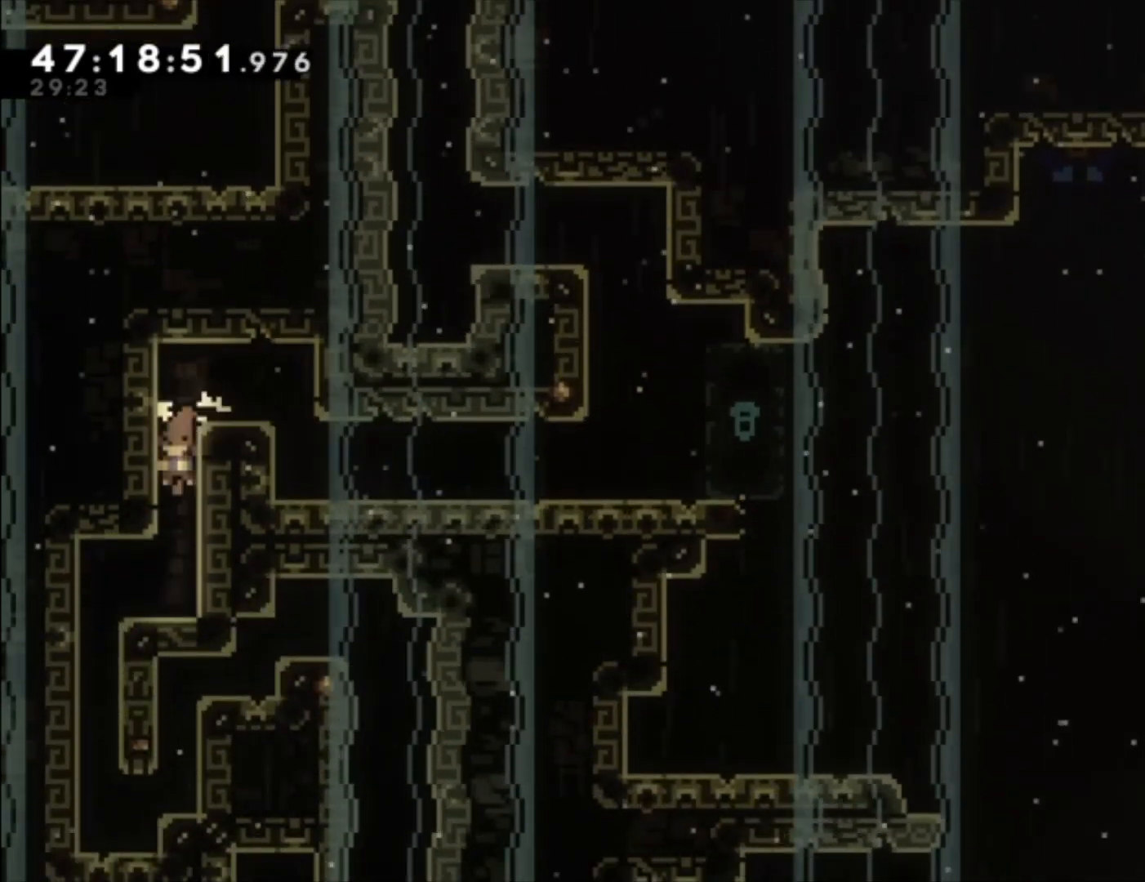
{"buttons": [], "left_stick": "left", "events": [[67, "X", "up"], [200, "left_stick", "left"]]}
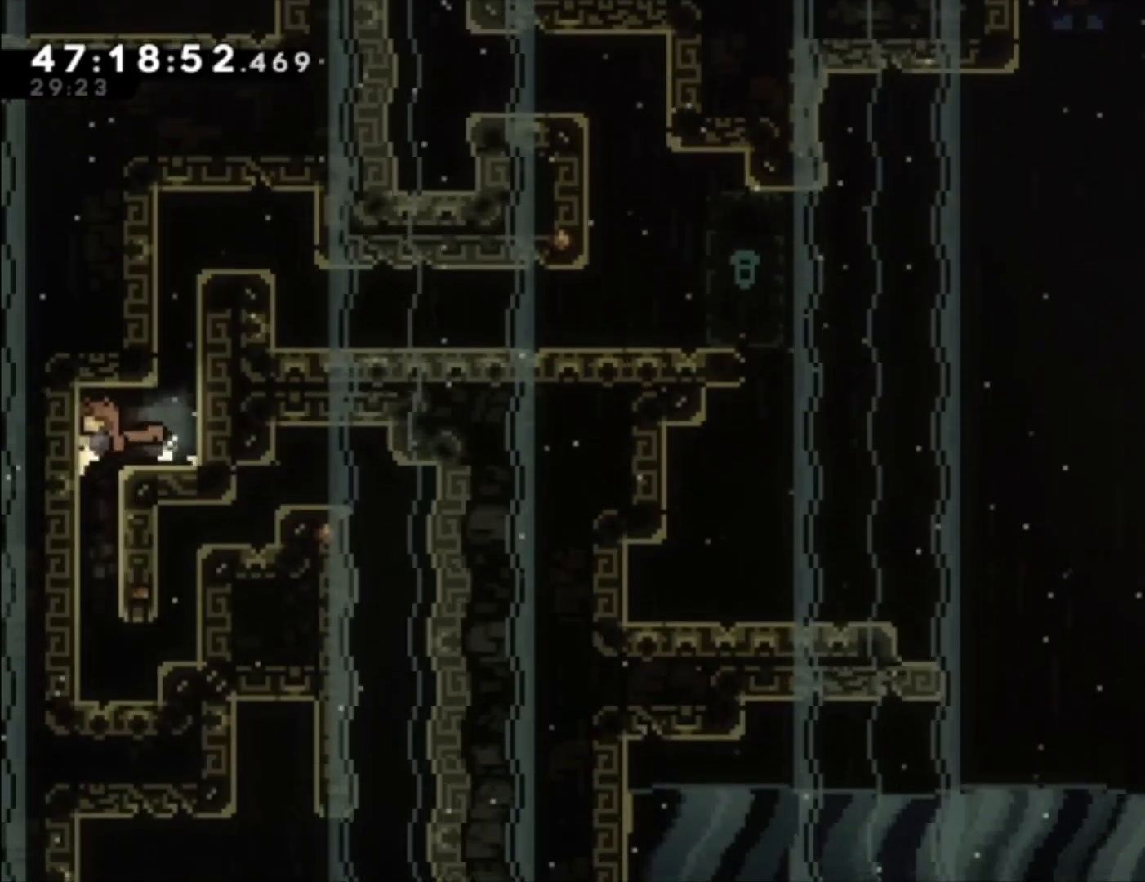
{"buttons": [], "left_stick": "right", "events": [[67, "left_stick", "center"], [333, "left_stick", "right"]]}
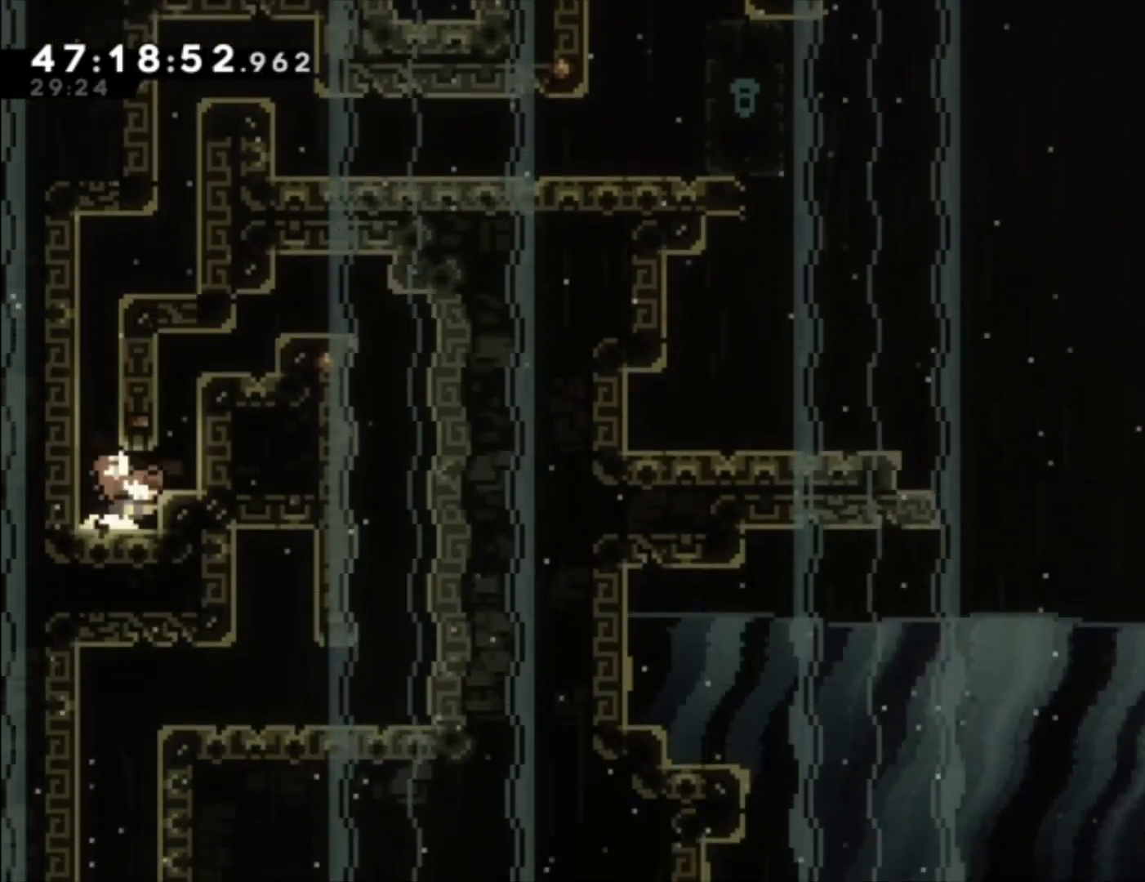
{"buttons": [], "left_stick": "down-right", "events": [[67, "A", "down"], [67, "left_stick", "down-right"], [167, "A", "up"], [233, "A", "down"], [367, "A", "up"]]}
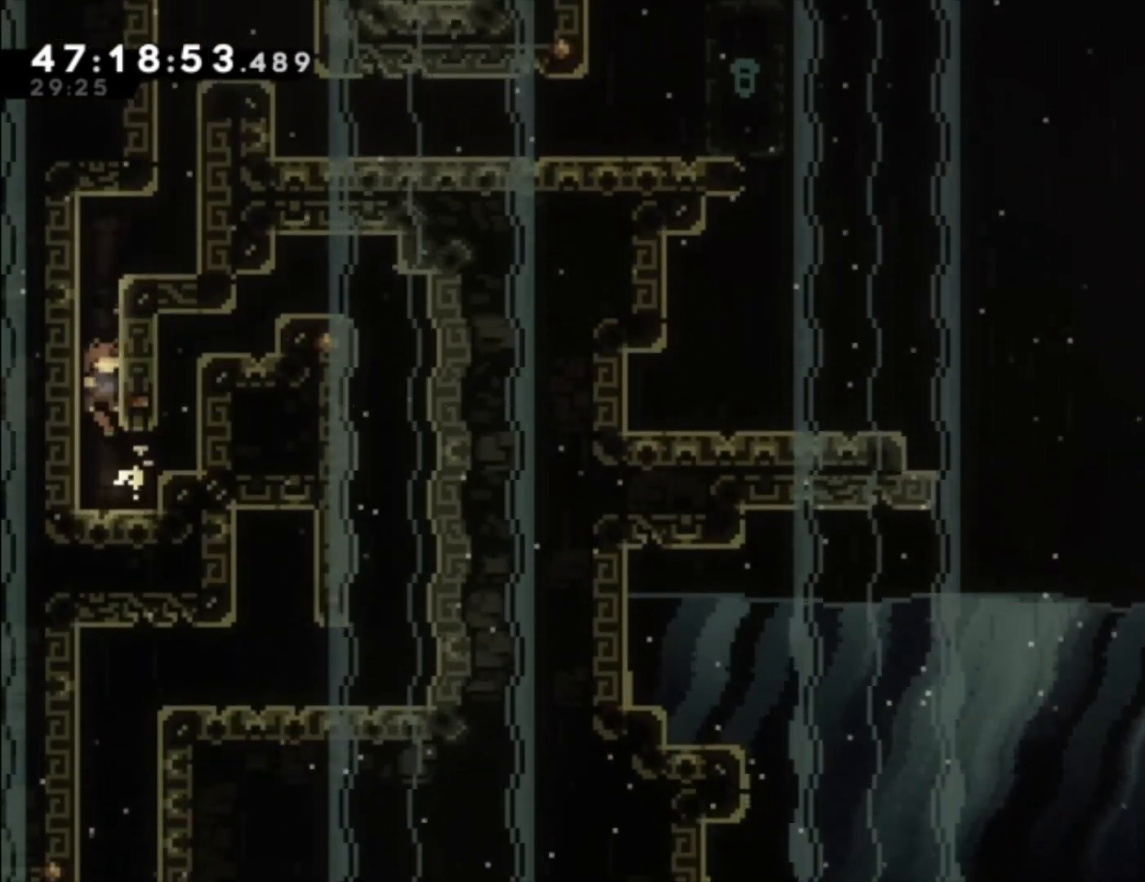
{"buttons": ["A"], "left_stick": "down-right", "events": [[400, "A", "down"]]}
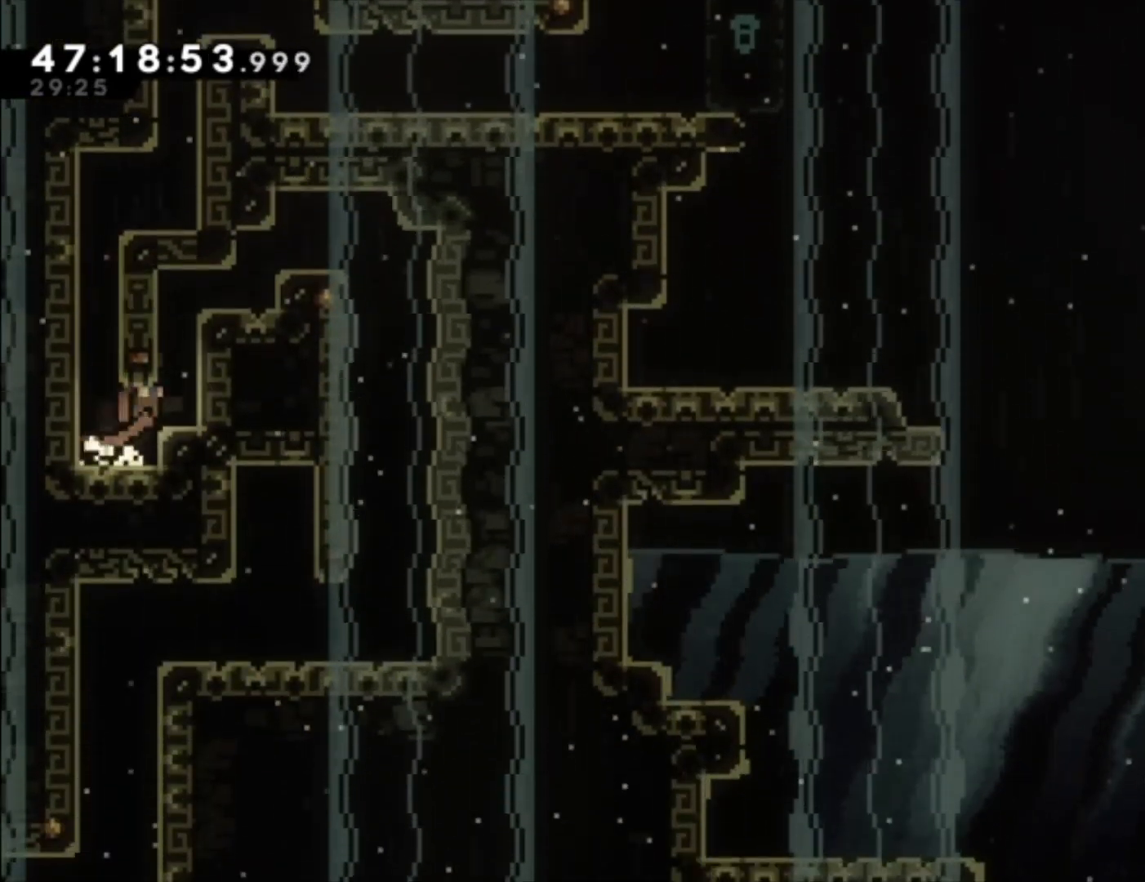
{"buttons": ["A"], "left_stick": "down-right", "events": [[133, "A", "up"], [267, "A", "down"], [400, "A", "up"], [467, "A", "down"]]}
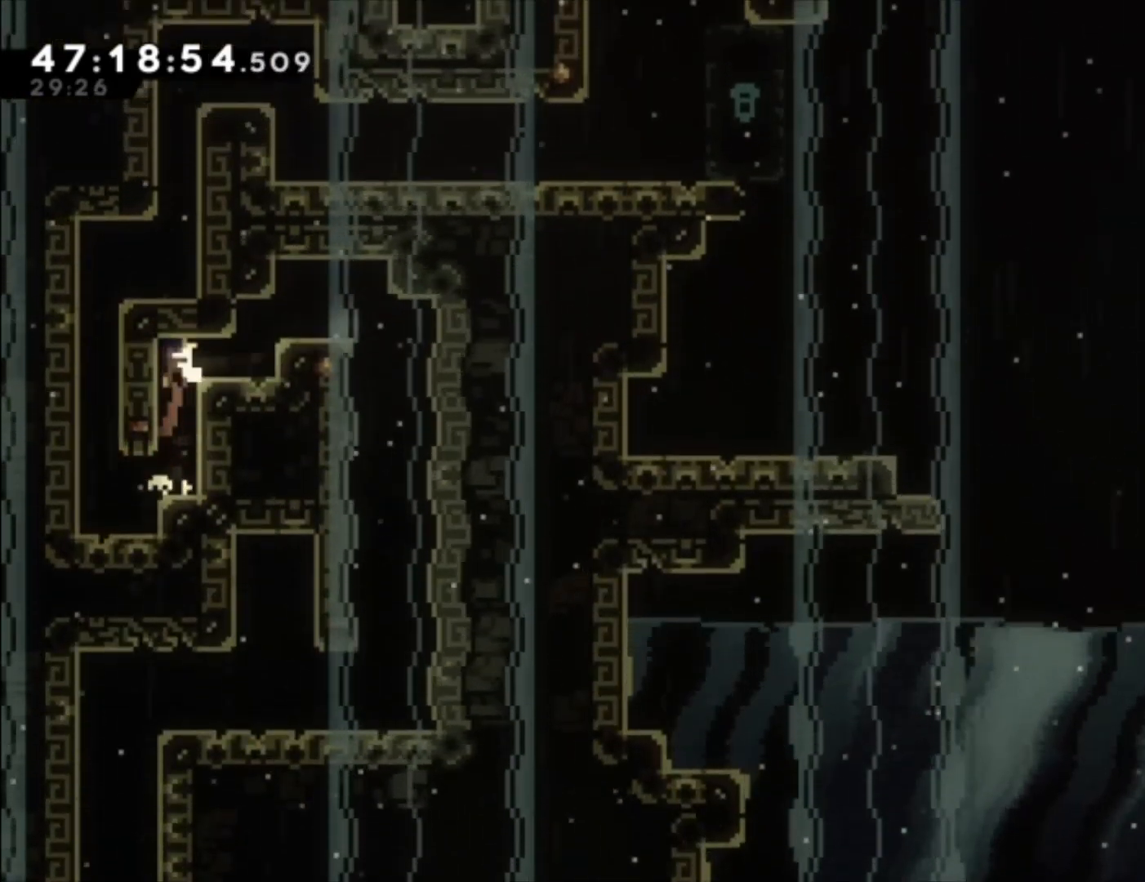
{"buttons": [], "left_stick": "down-right", "events": [[133, "A", "up"], [333, "left_stick", "center"], [500, "left_stick", "down-right"]]}
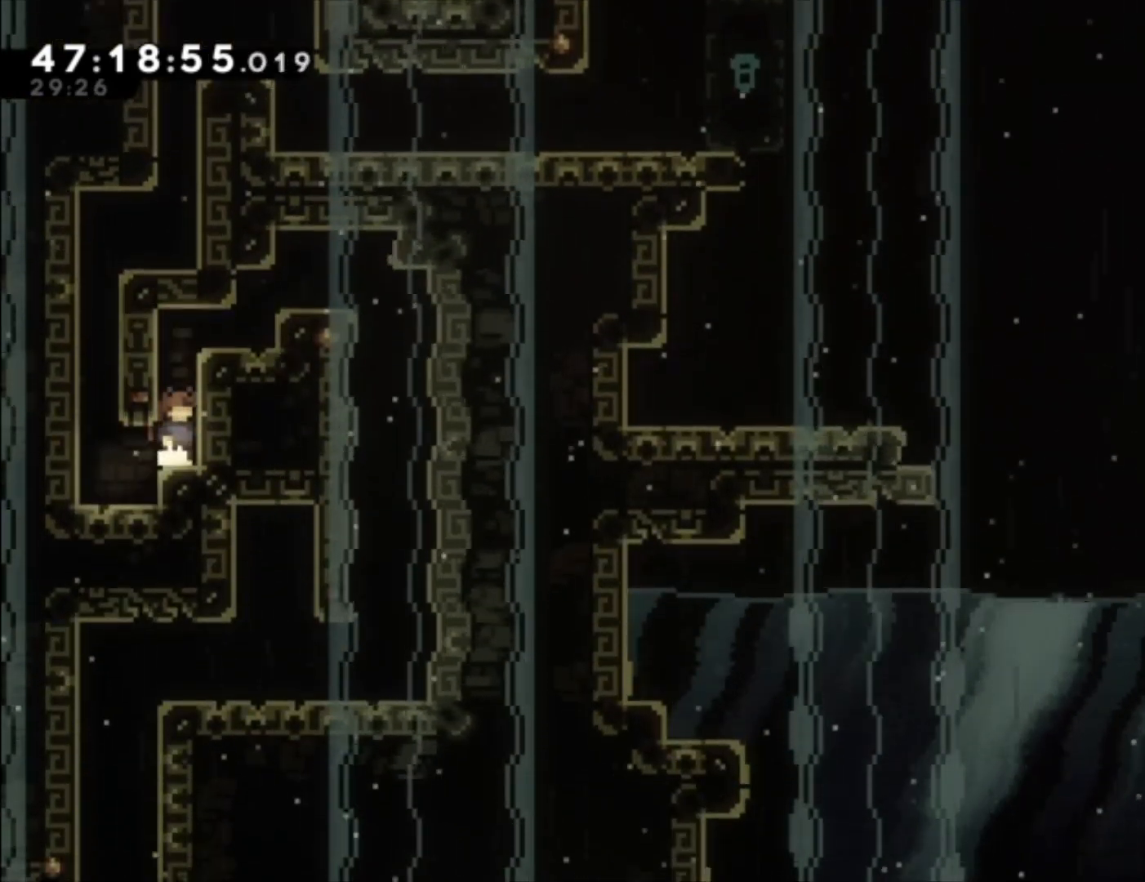
{"buttons": [], "left_stick": "down-right", "events": [[33, "A", "down"], [267, "A", "up"], [333, "A", "down"], [467, "A", "up"]]}
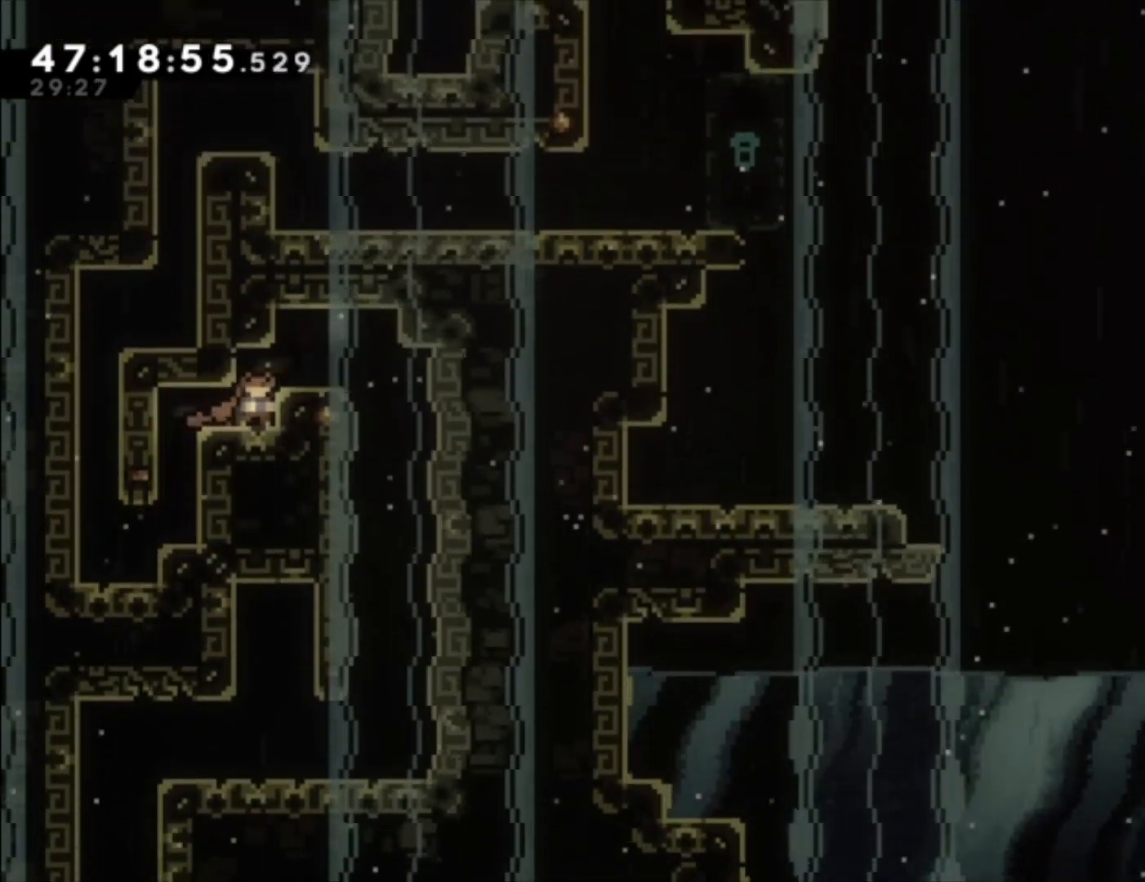
{"buttons": [], "left_stick": "right", "events": [[67, "A", "down"], [200, "A", "up"], [333, "left_stick", "right"]]}
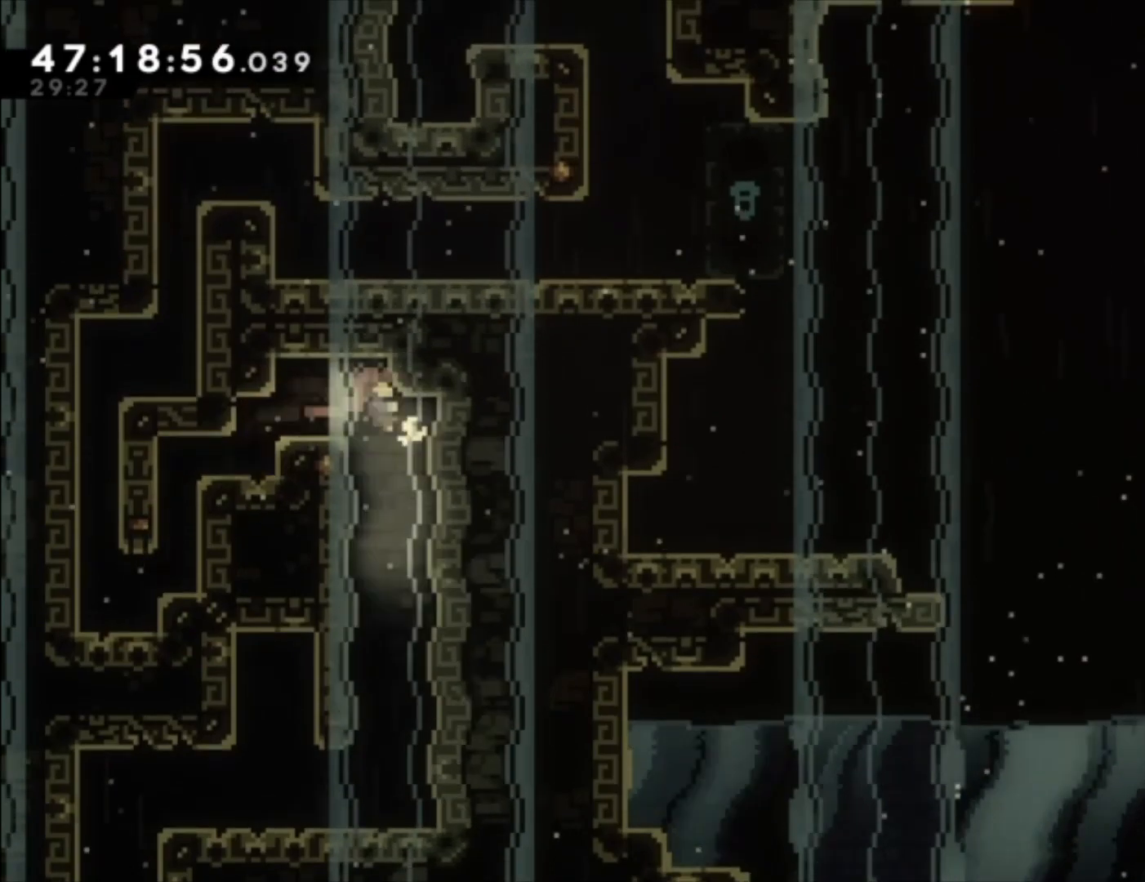
{"buttons": [], "left_stick": "center", "events": [[67, "left_stick", "center"]]}
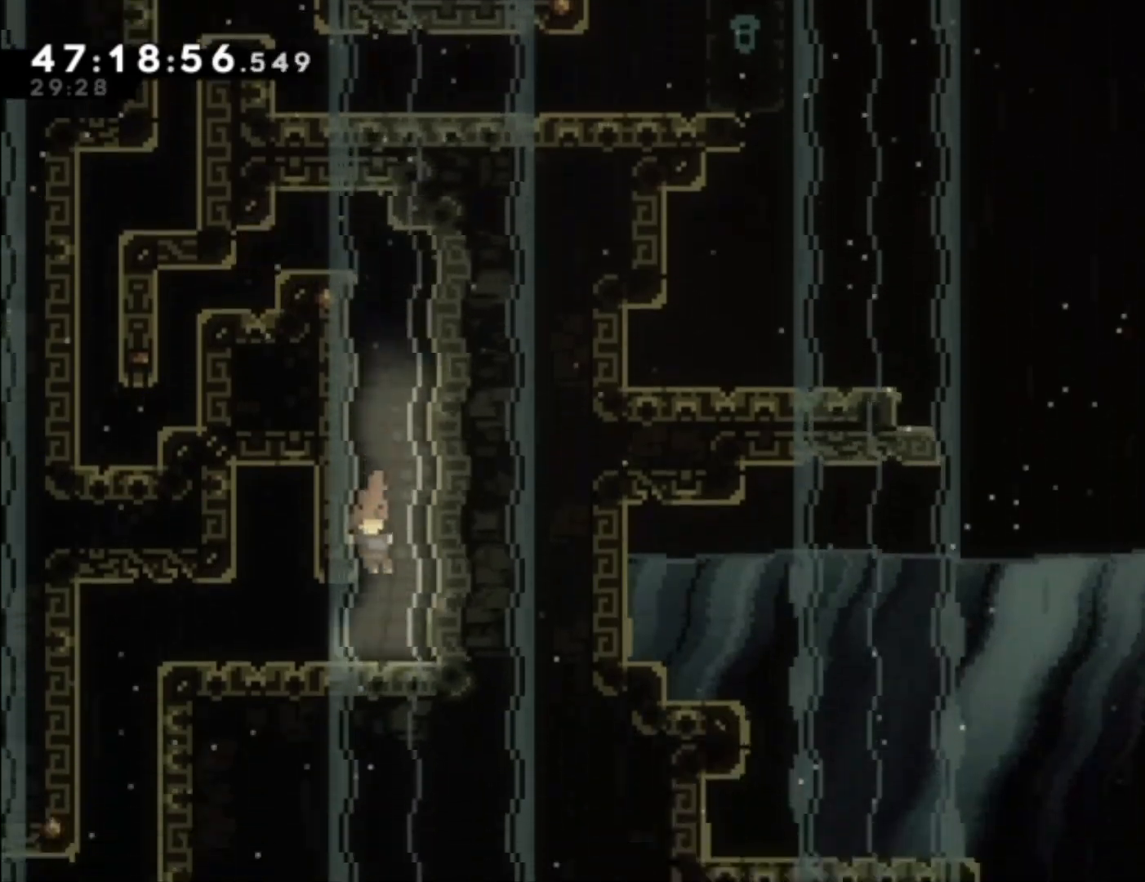
{"buttons": [], "left_stick": "left", "events": [[33, "left_stick", "left"], [167, "X", "down"], [300, "X", "up"]]}